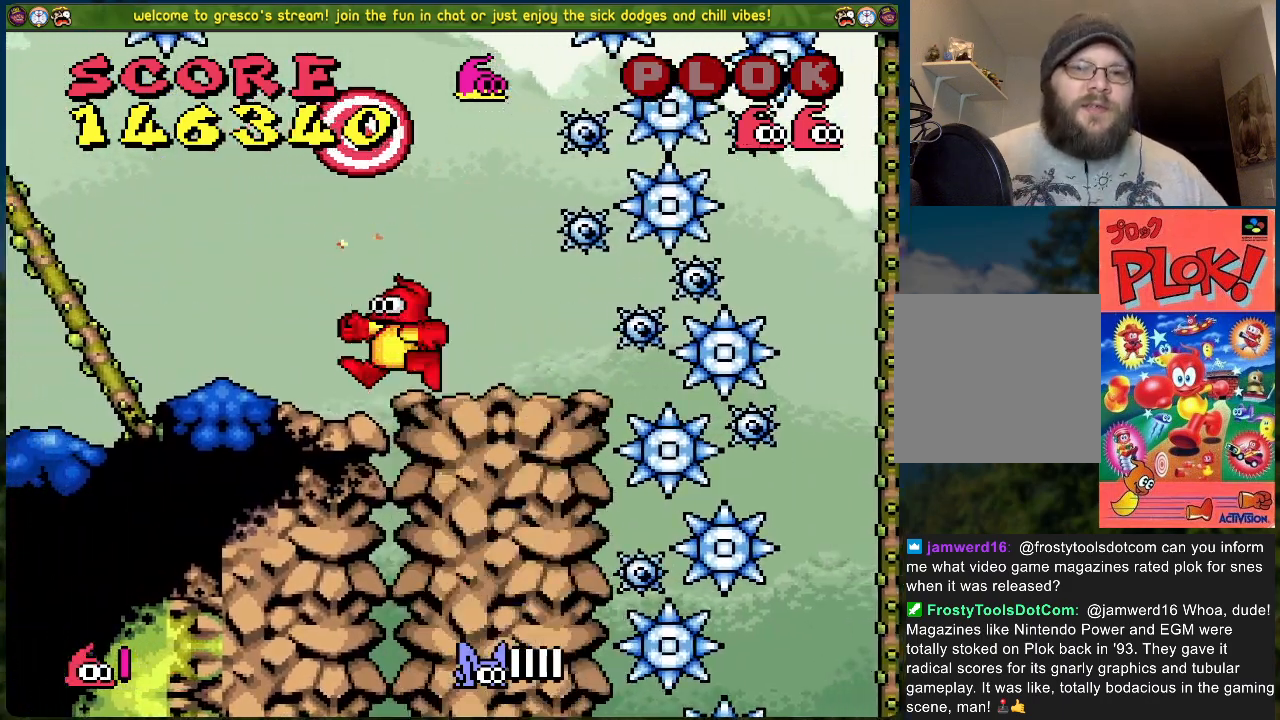
Gameplay with a controller (Xbox layout); each line is a JSON object with the inputs held at the frame after it. "events" lists button and stick changes between this image and that frame as [ms after this image, input, new state], when the widget could be followed in between. Not read: right_stick.
{"buttons": [], "left_stick": "center", "events": [[184, "DPAD_RIGHT", "up"], [401, "DPAD_RIGHT", "down"], [501, "DPAD_RIGHT", "up"]]}
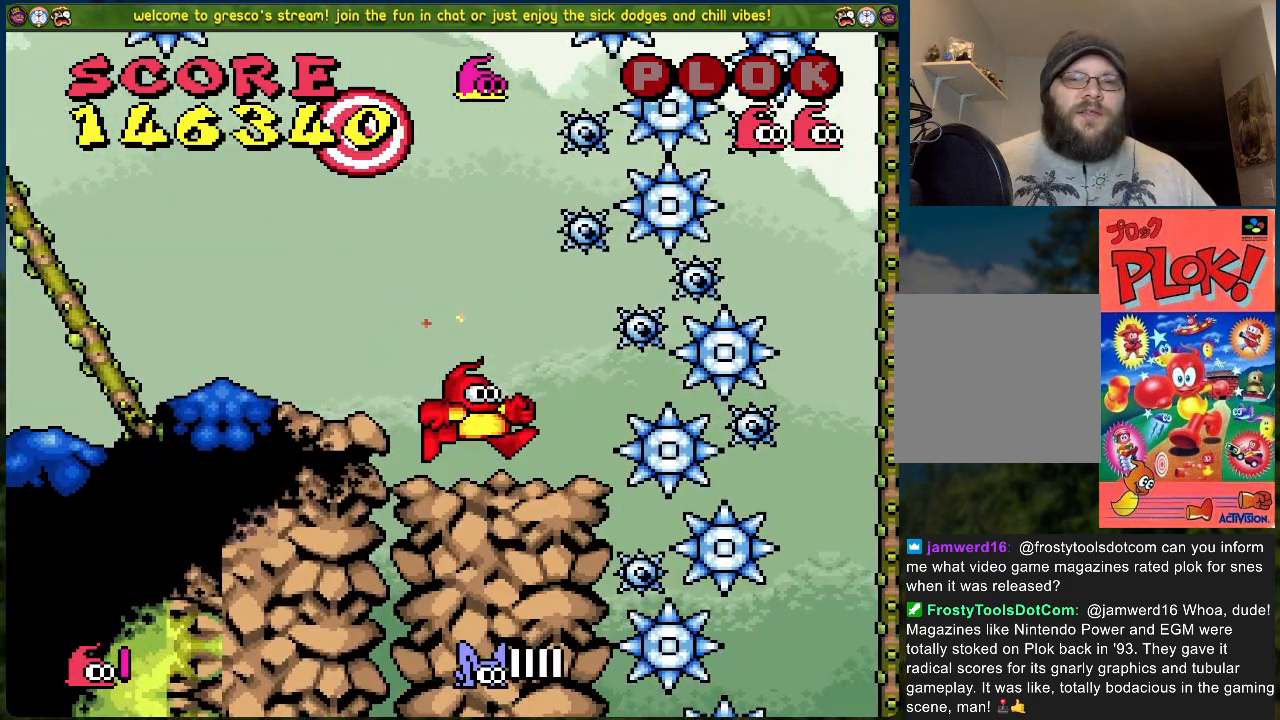
{"buttons": [], "left_stick": "center", "events": [[268, "DPAD_RIGHT", "down"], [368, "DPAD_RIGHT", "up"]]}
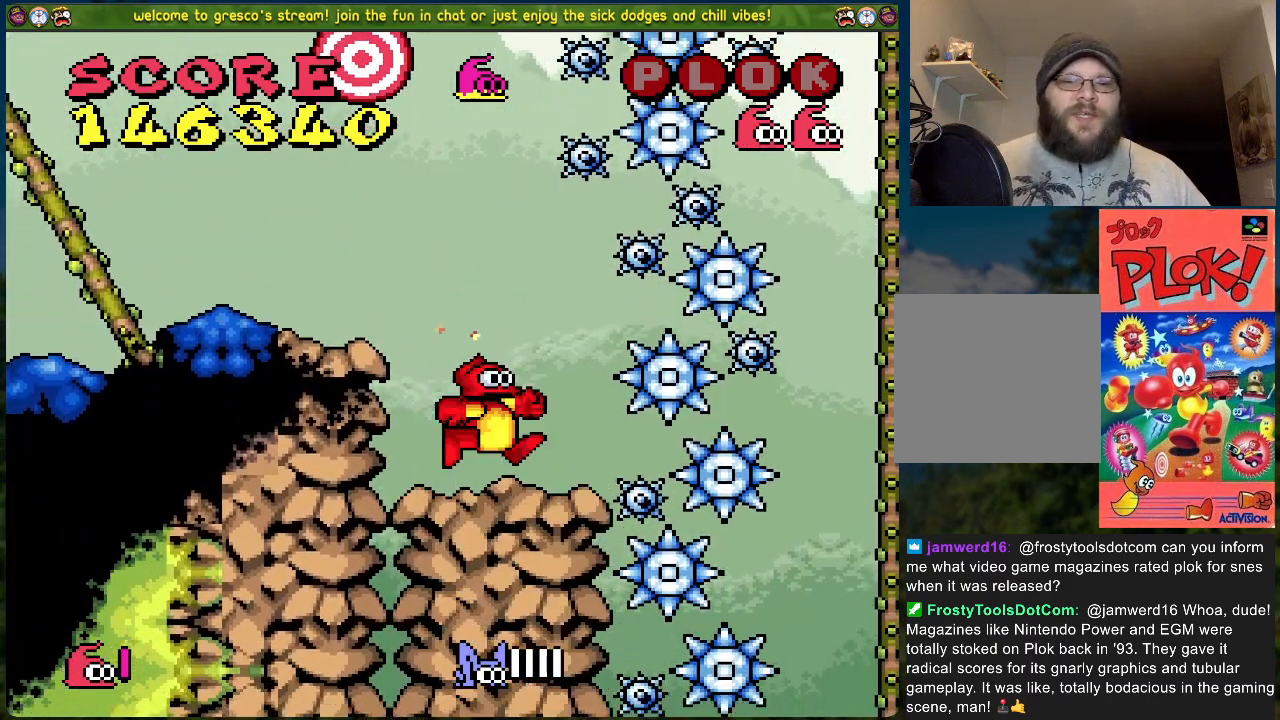
{"buttons": [], "left_stick": "center", "events": []}
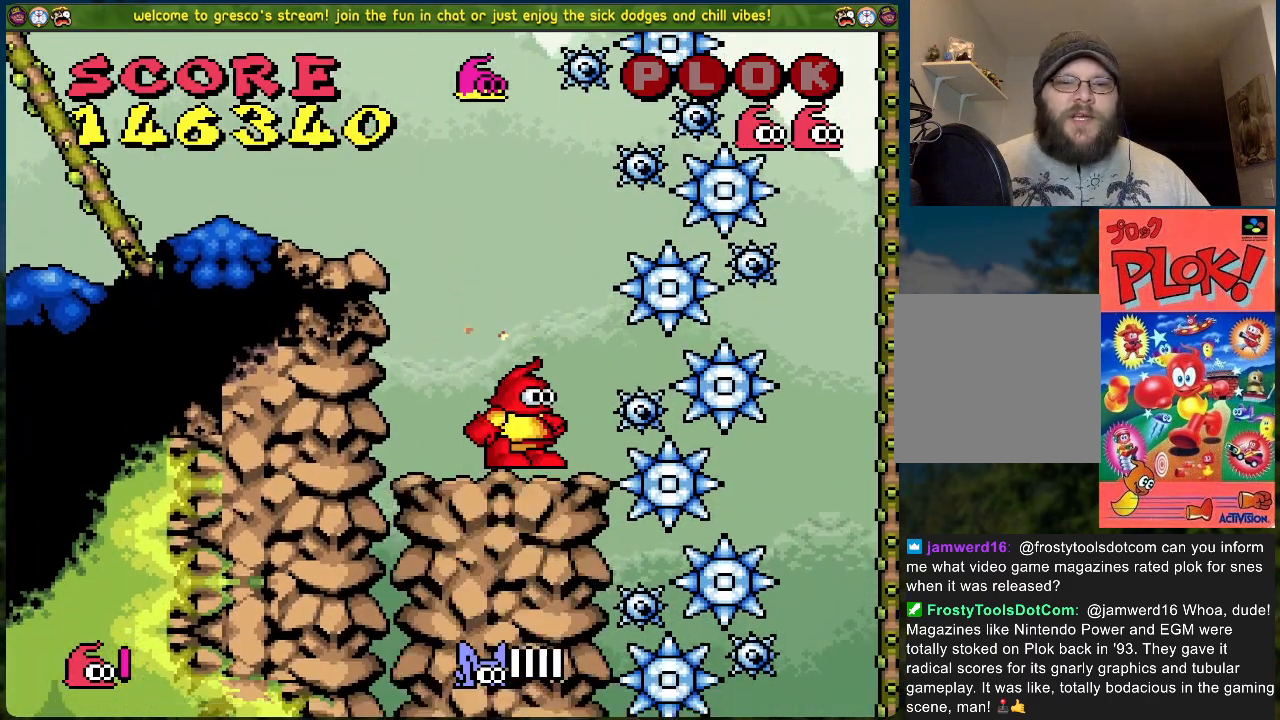
{"buttons": [], "left_stick": "center", "events": []}
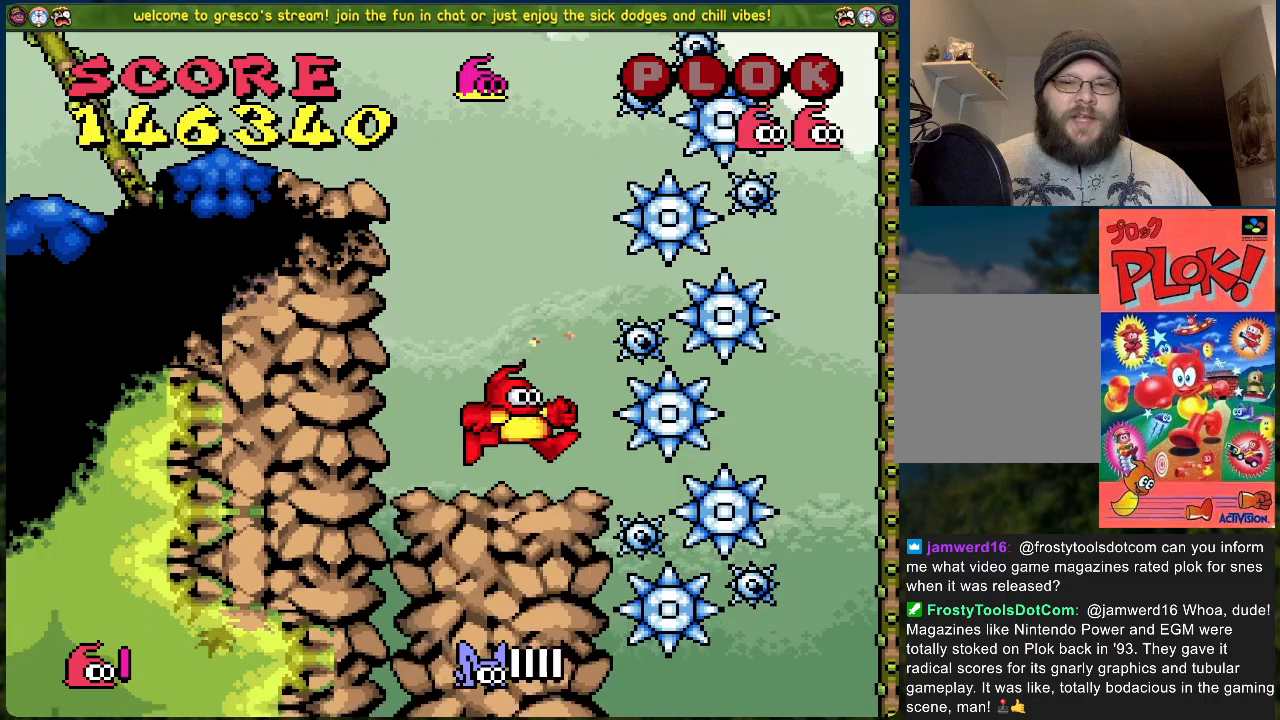
{"buttons": [], "left_stick": "center", "events": [[117, "DPAD_RIGHT", "down"], [200, "DPAD_RIGHT", "up"]]}
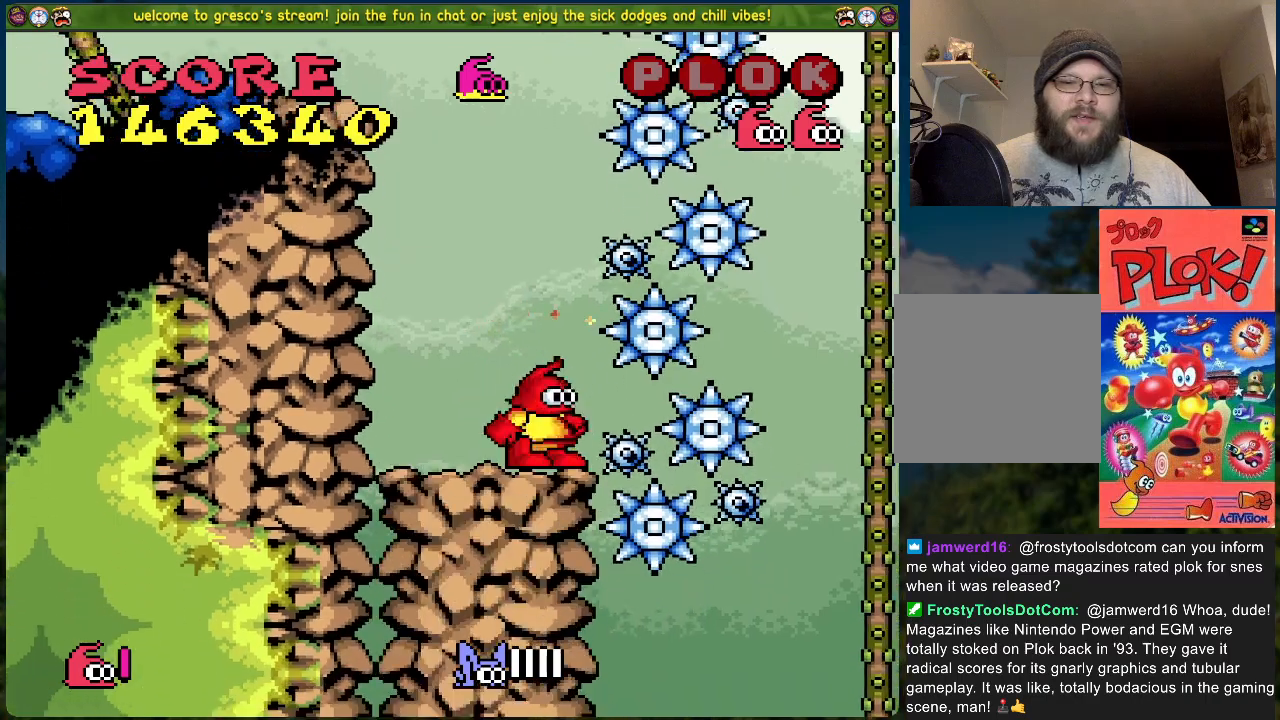
{"buttons": [], "left_stick": "center", "events": []}
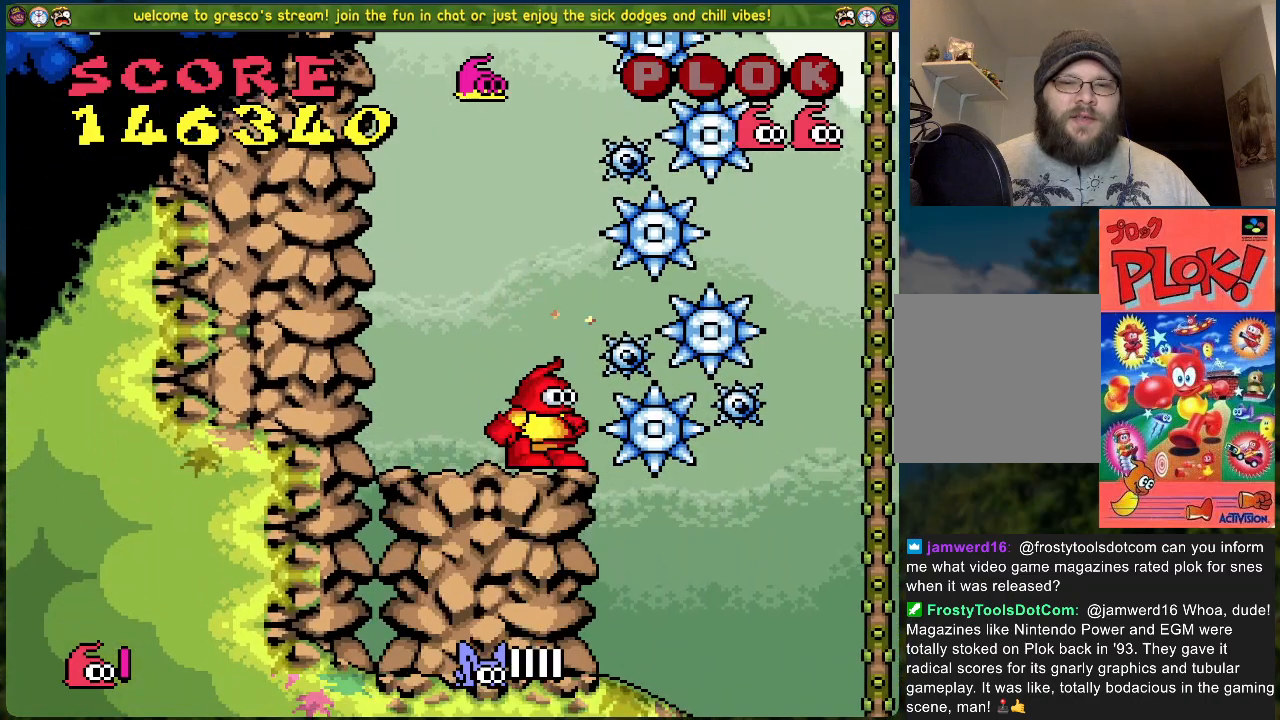
{"buttons": [], "left_stick": "center", "events": []}
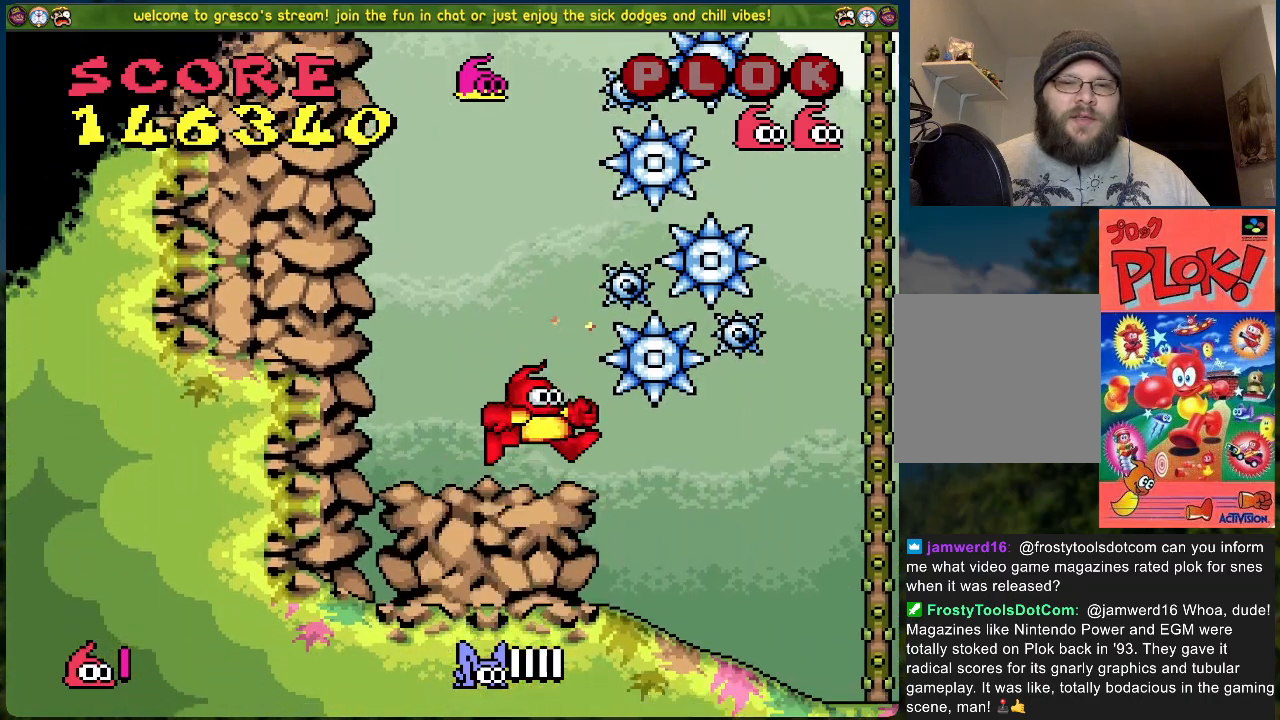
{"buttons": ["DPAD_RIGHT"], "left_stick": "center", "events": [[134, "DPAD_RIGHT", "down"]]}
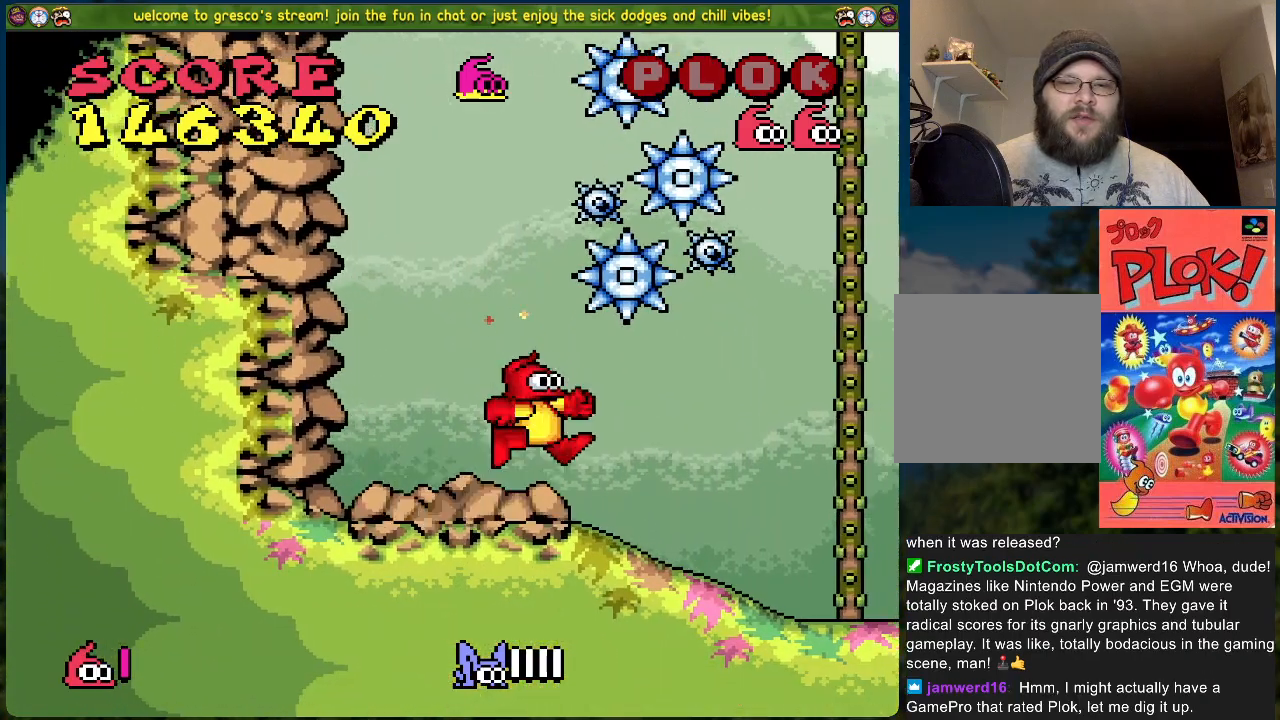
{"buttons": ["DPAD_RIGHT"], "left_stick": "center", "events": []}
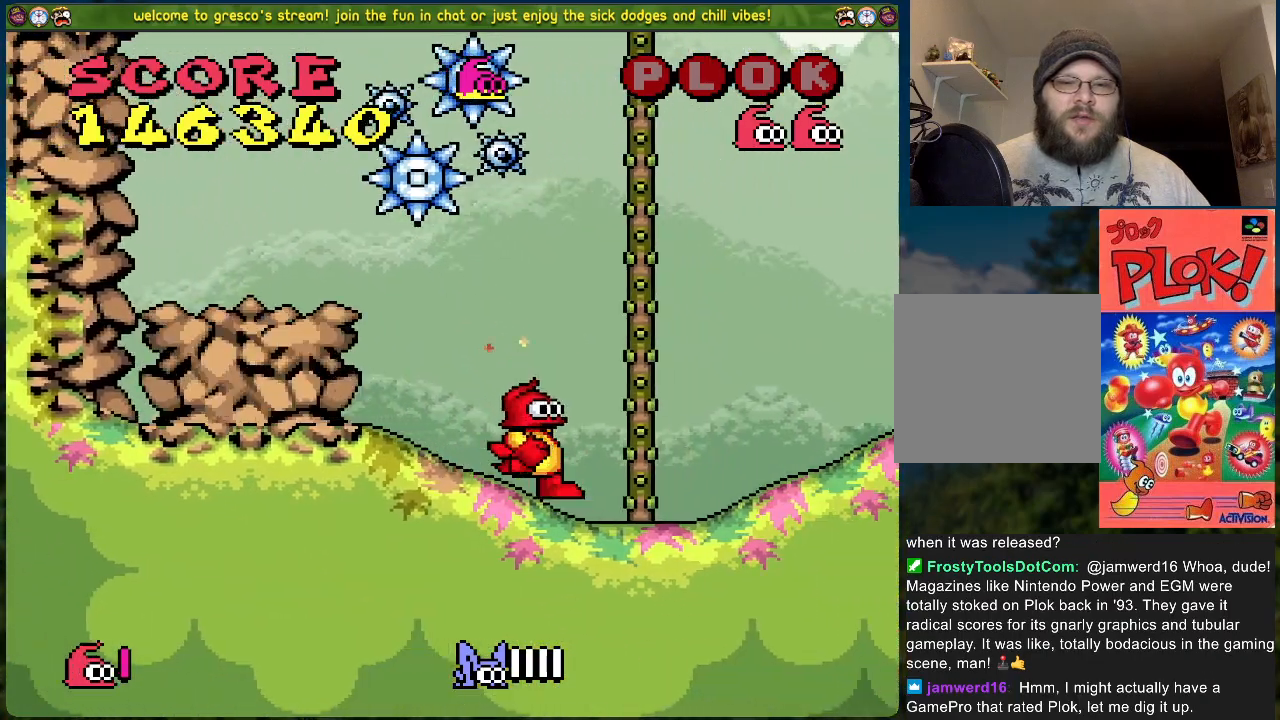
{"buttons": ["DPAD_RIGHT"], "left_stick": "center", "events": []}
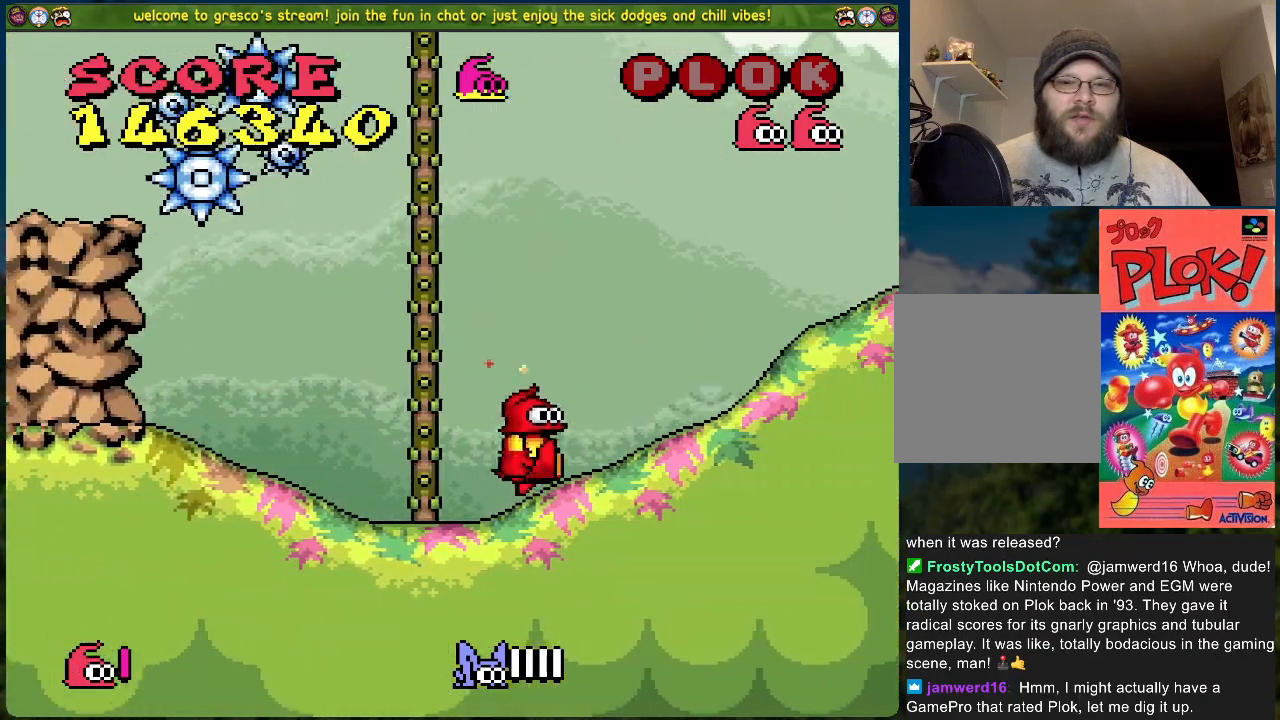
{"buttons": ["DPAD_RIGHT"], "left_stick": "center", "events": []}
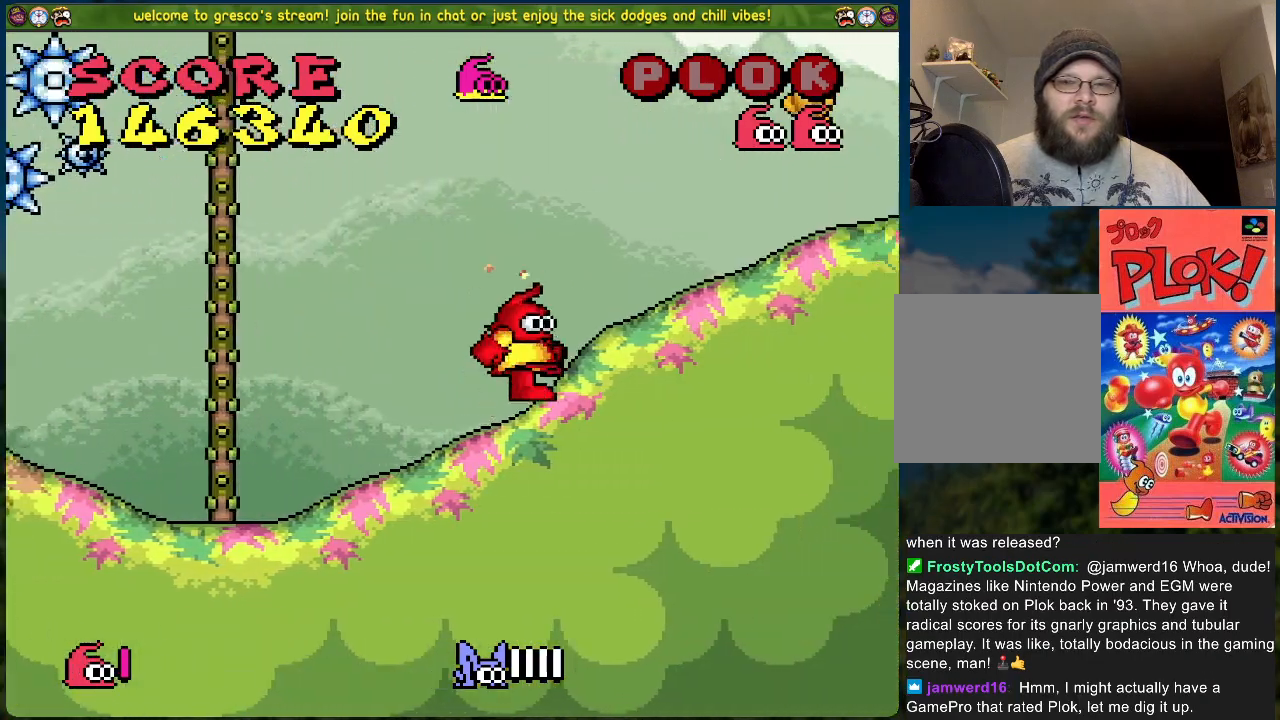
{"buttons": ["A"], "left_stick": "center", "events": [[284, "A", "down"], [502, "DPAD_RIGHT", "up"]]}
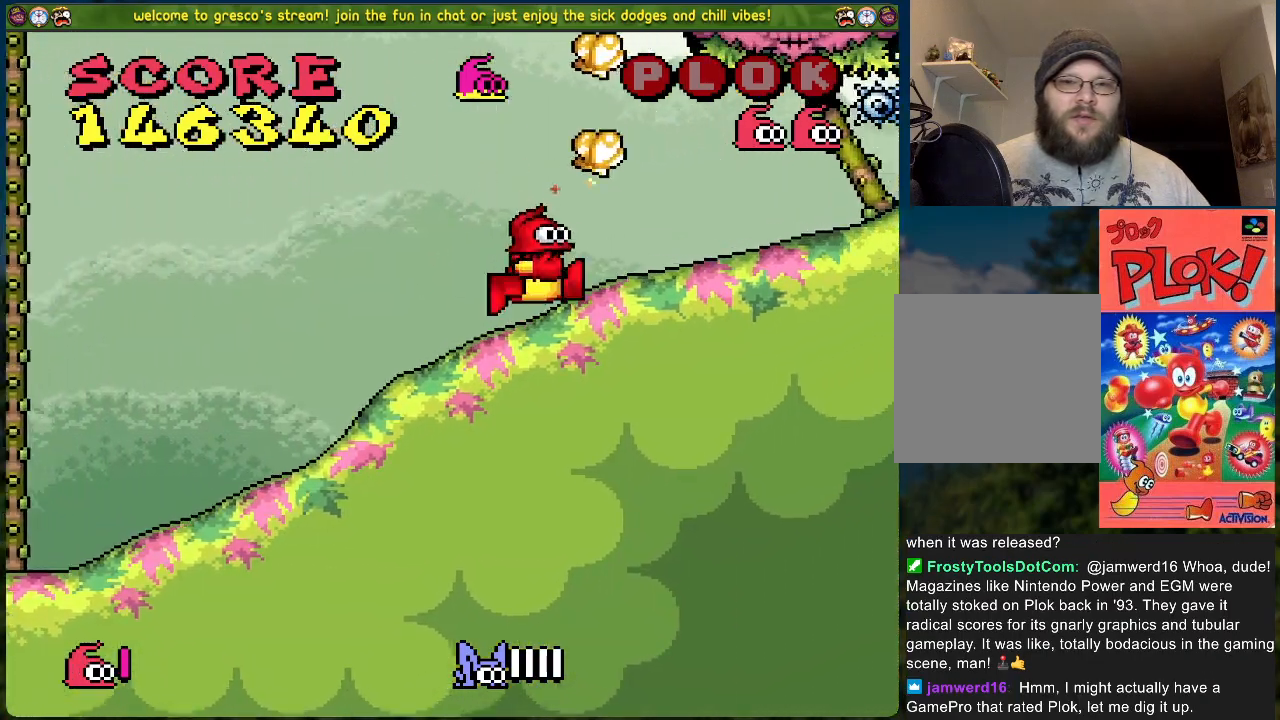
{"buttons": [], "left_stick": "center", "events": [[83, "A", "up"]]}
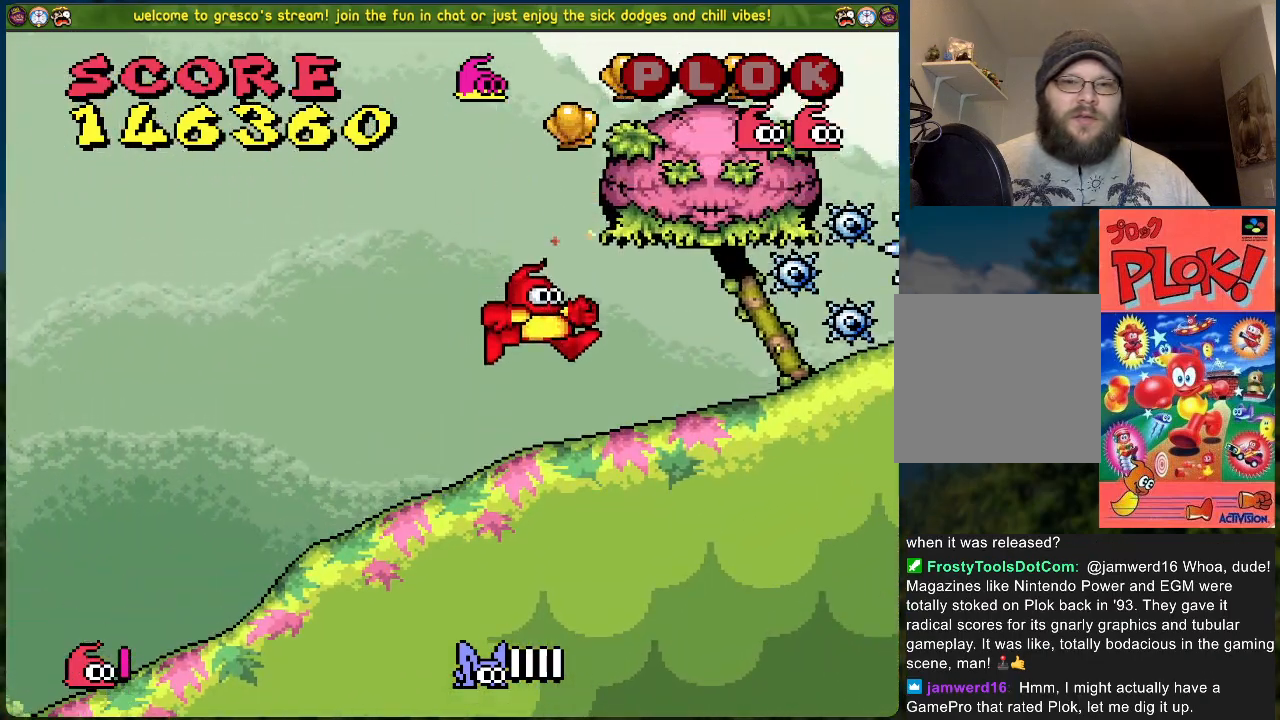
{"buttons": ["DPAD_RIGHT"], "left_stick": "center", "events": [[50, "B", "down"], [385, "DPAD_RIGHT", "down"], [401, "B", "up"]]}
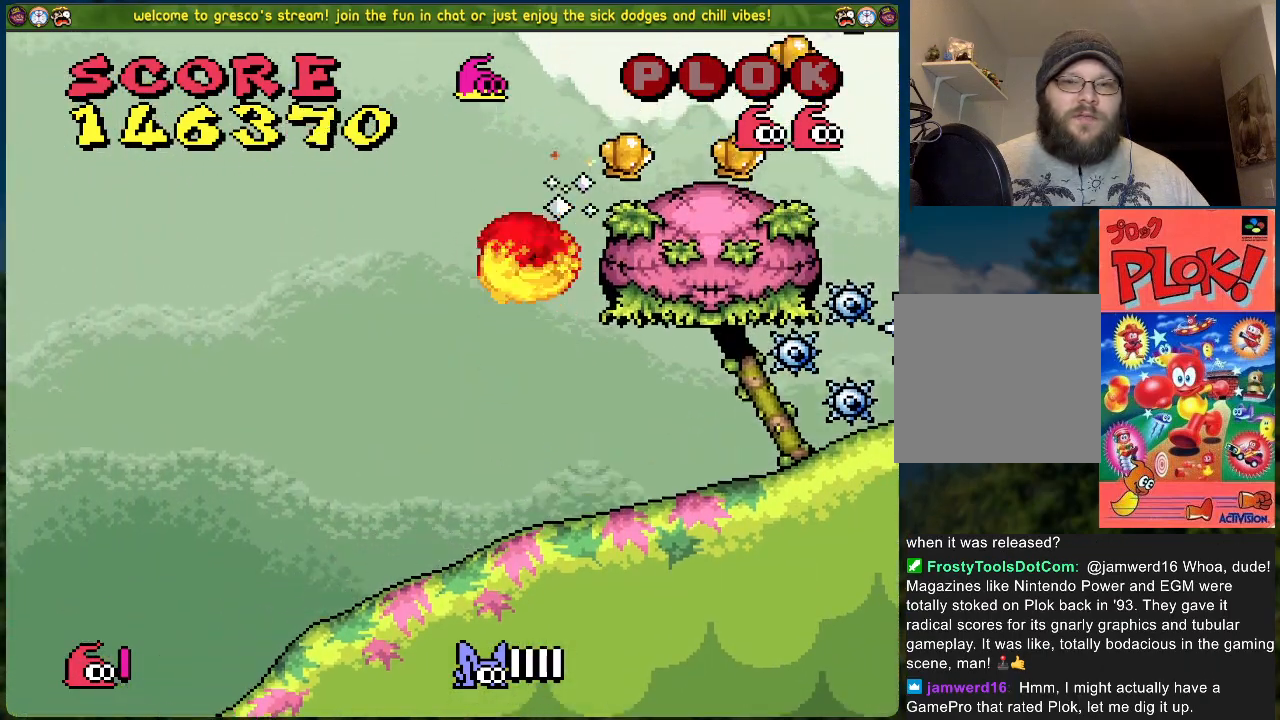
{"buttons": [], "left_stick": "center", "events": [[384, "DPAD_RIGHT", "up"]]}
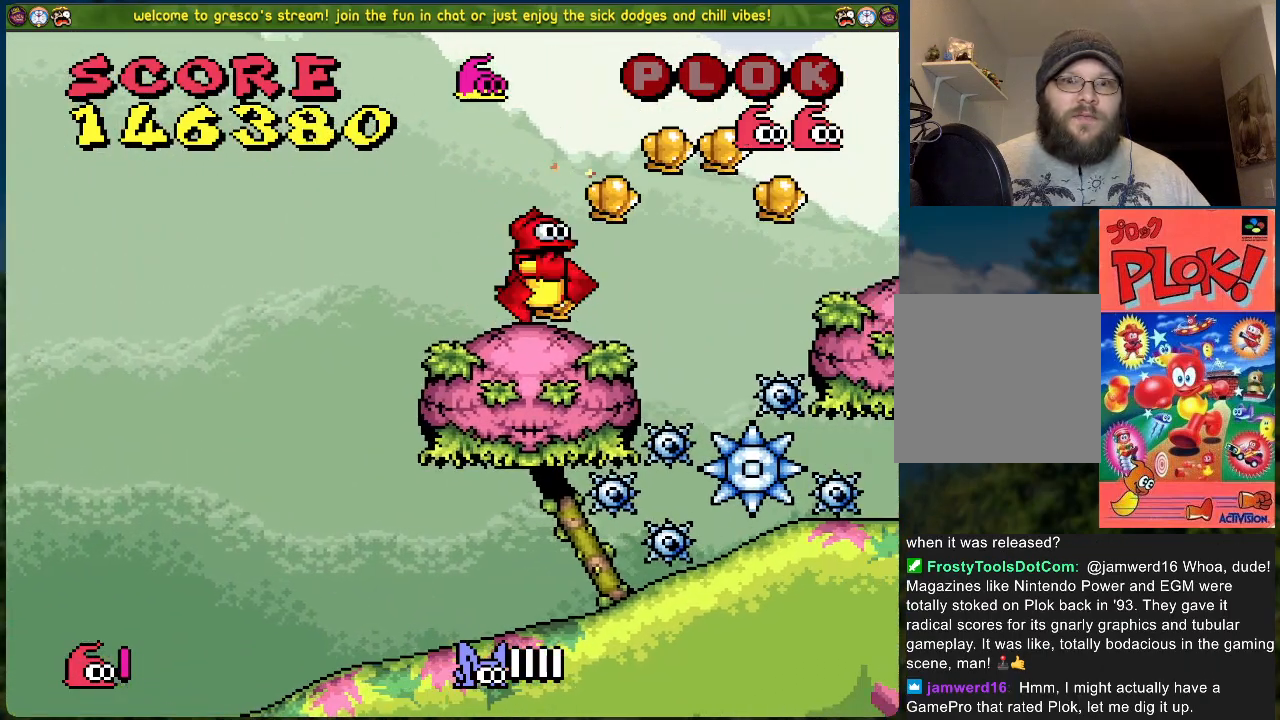
{"buttons": ["DPAD_RIGHT"], "left_stick": "center", "events": [[184, "DPAD_RIGHT", "down"], [201, "B", "down"], [284, "B", "up"]]}
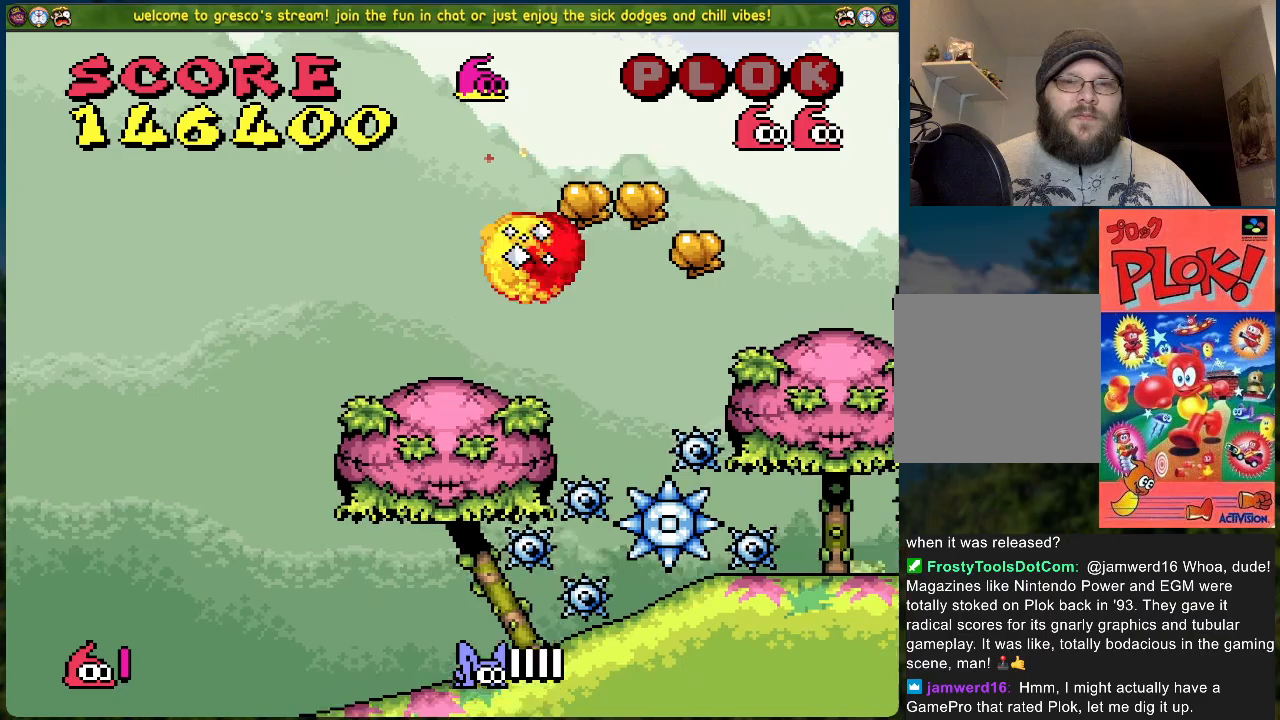
{"buttons": [], "left_stick": "center", "events": [[67, "DPAD_RIGHT", "up"]]}
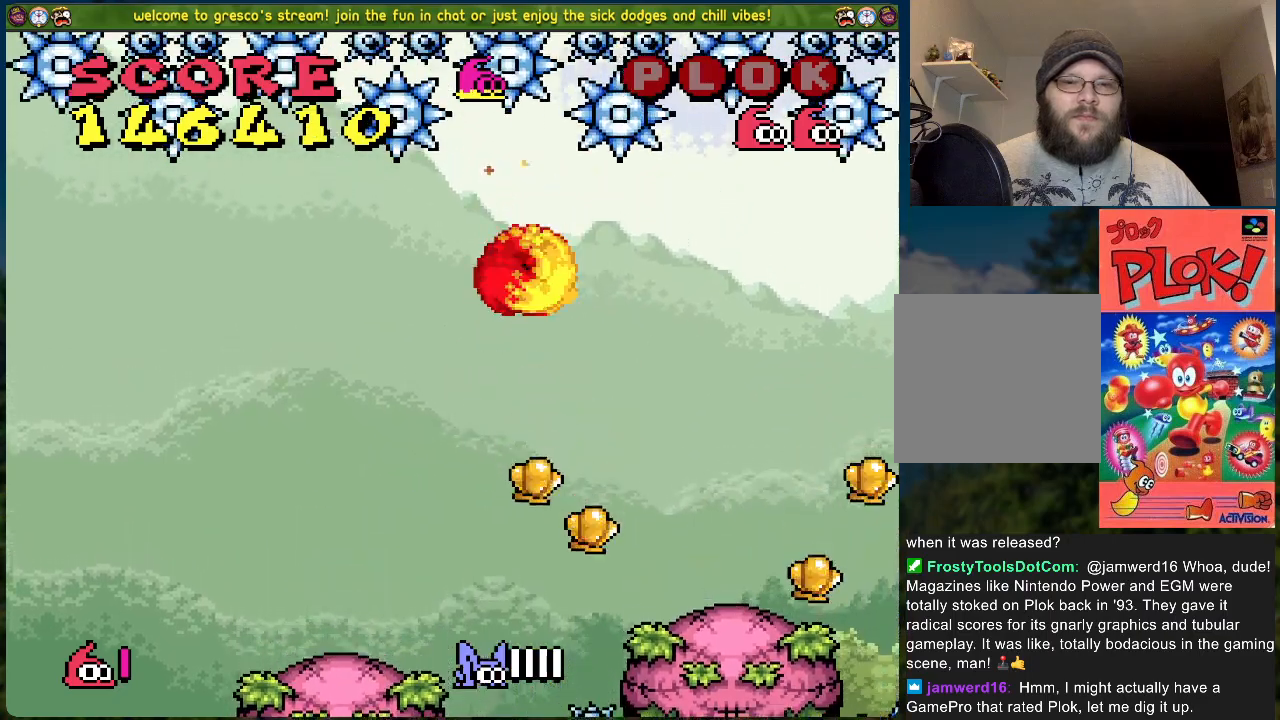
{"buttons": ["DPAD_RIGHT"], "left_stick": "center", "events": [[234, "DPAD_RIGHT", "down"]]}
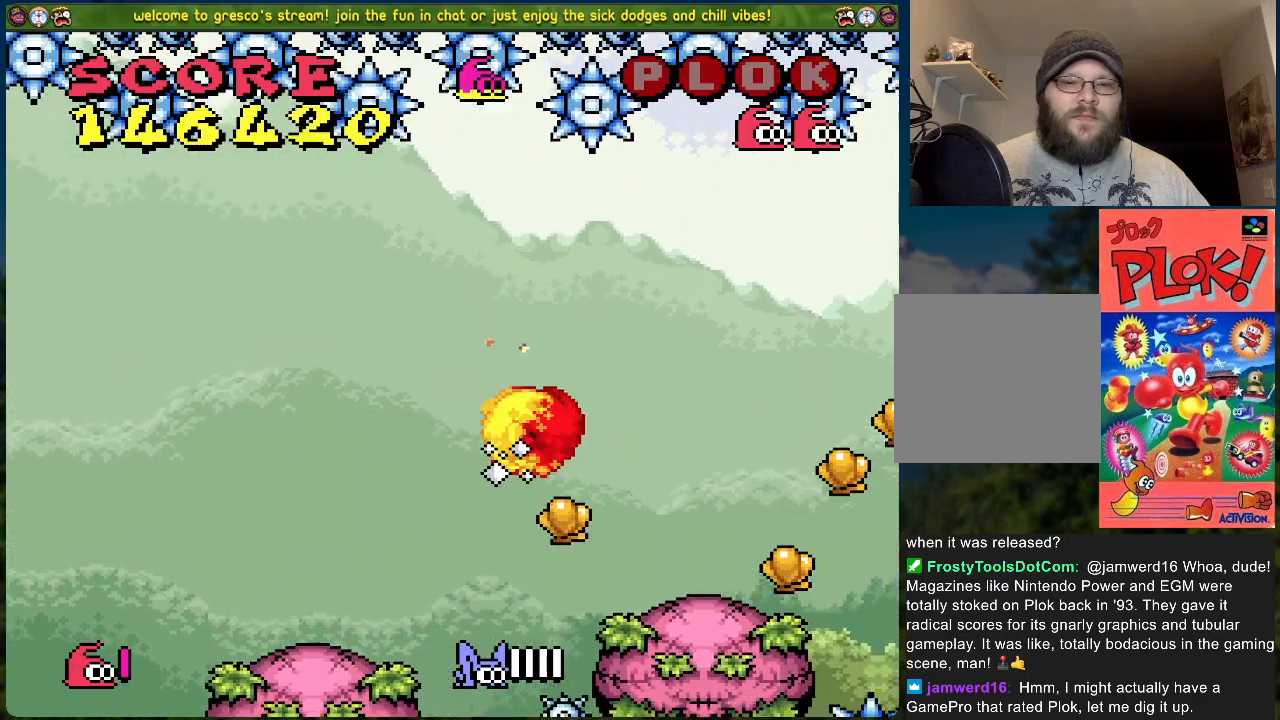
{"buttons": ["DPAD_RIGHT"], "left_stick": "center", "events": [[150, "DPAD_RIGHT", "up"], [368, "DPAD_RIGHT", "down"]]}
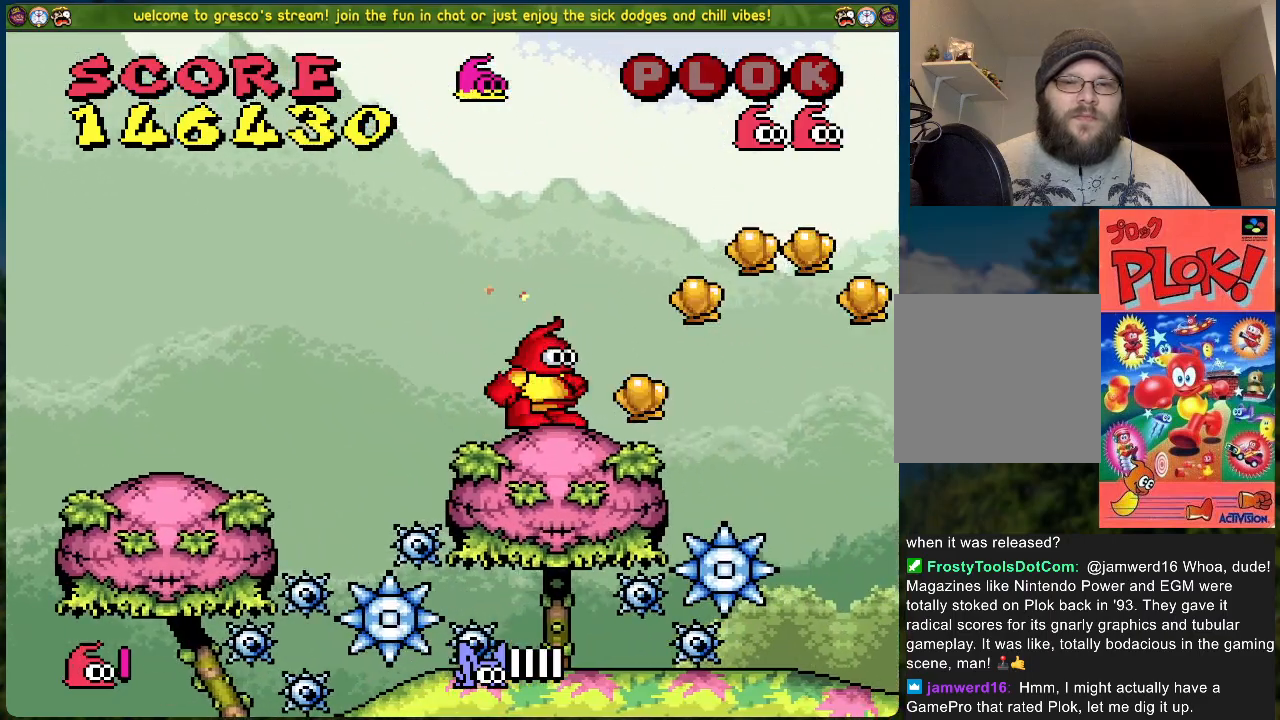
{"buttons": ["DPAD_RIGHT"], "left_stick": "center", "events": [[101, "A", "down"], [301, "A", "up"]]}
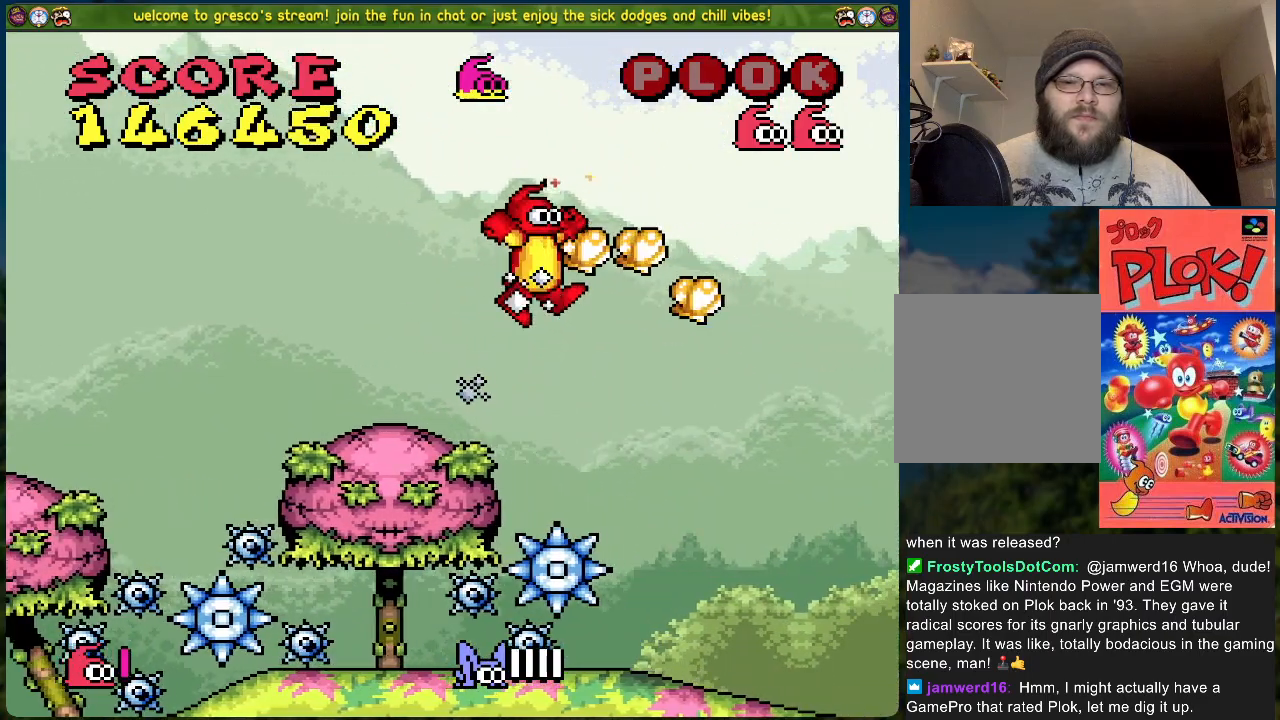
{"buttons": [], "left_stick": "center", "events": [[251, "DPAD_RIGHT", "up"]]}
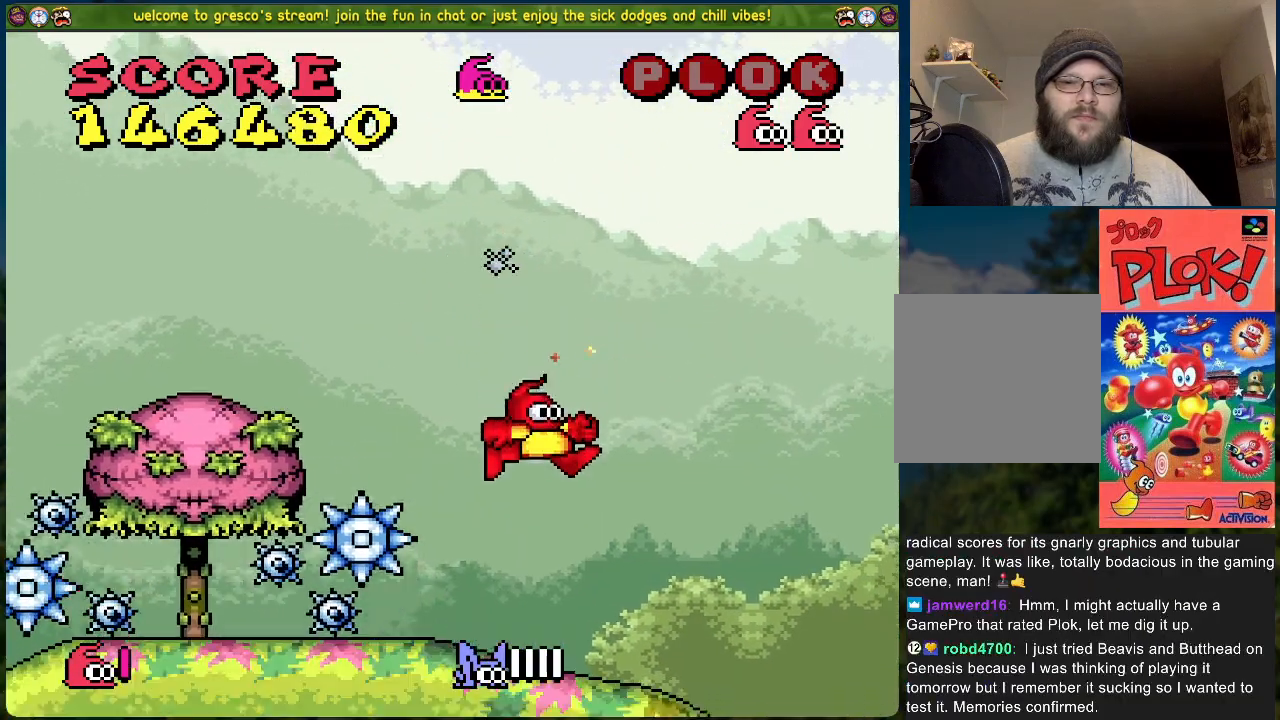
{"buttons": ["DPAD_RIGHT"], "left_stick": "center", "events": [[167, "DPAD_RIGHT", "down"]]}